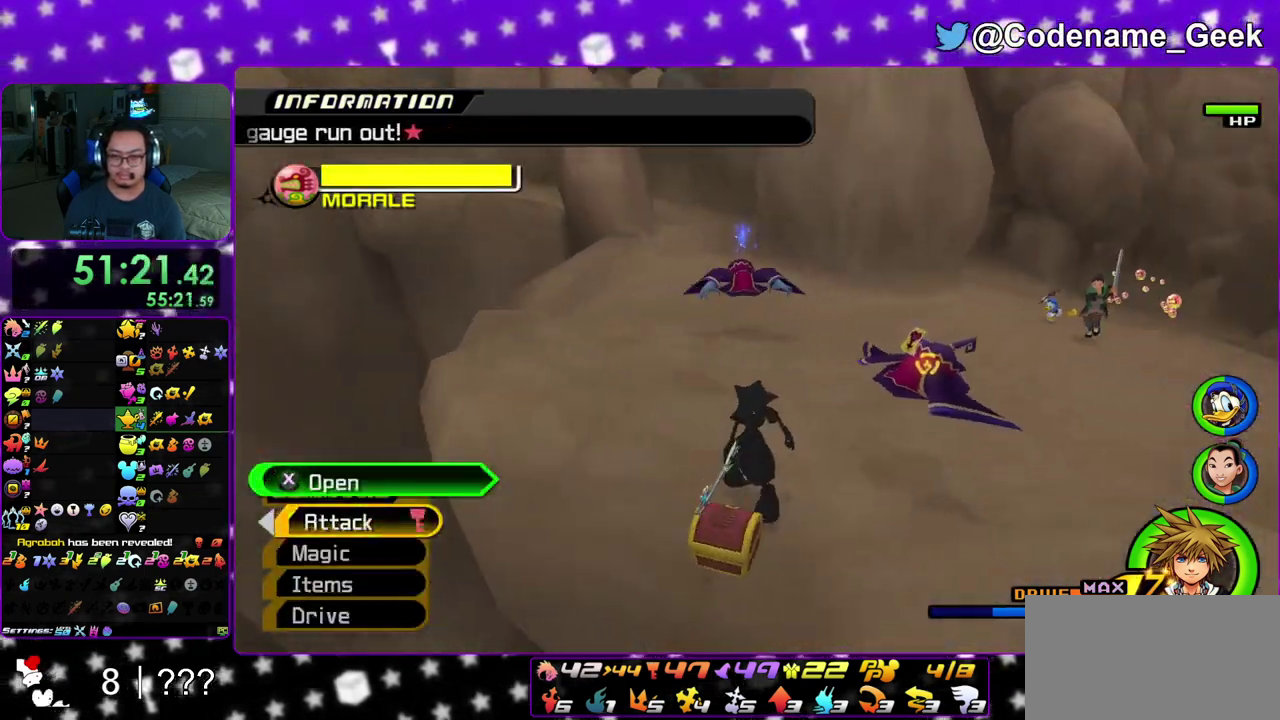
Gameplay with a controller (Nintendo layout); each line is a JSON object with the inputs held at the frame after it (dt_ms = milliseconds from this image to that frame). "events" lists button and stick changes between this image and that frame as [ms after this image, input, new state], when the widget could be followed in between. This overlay highlights the sticks when they move; stick clicks (L3 R3) are not distinguishable. Not read: L3 R3 SELECT START.
{"dt_ms": 300, "buttons": [], "left_stick": "up-left", "right_stick": "center", "events": [[67, "right_stick", "left"], [100, "X", "up"], [100, "left_stick", "up-left"], [150, "X", "down"], [200, "right_stick", "center"], [283, "X", "up"]]}
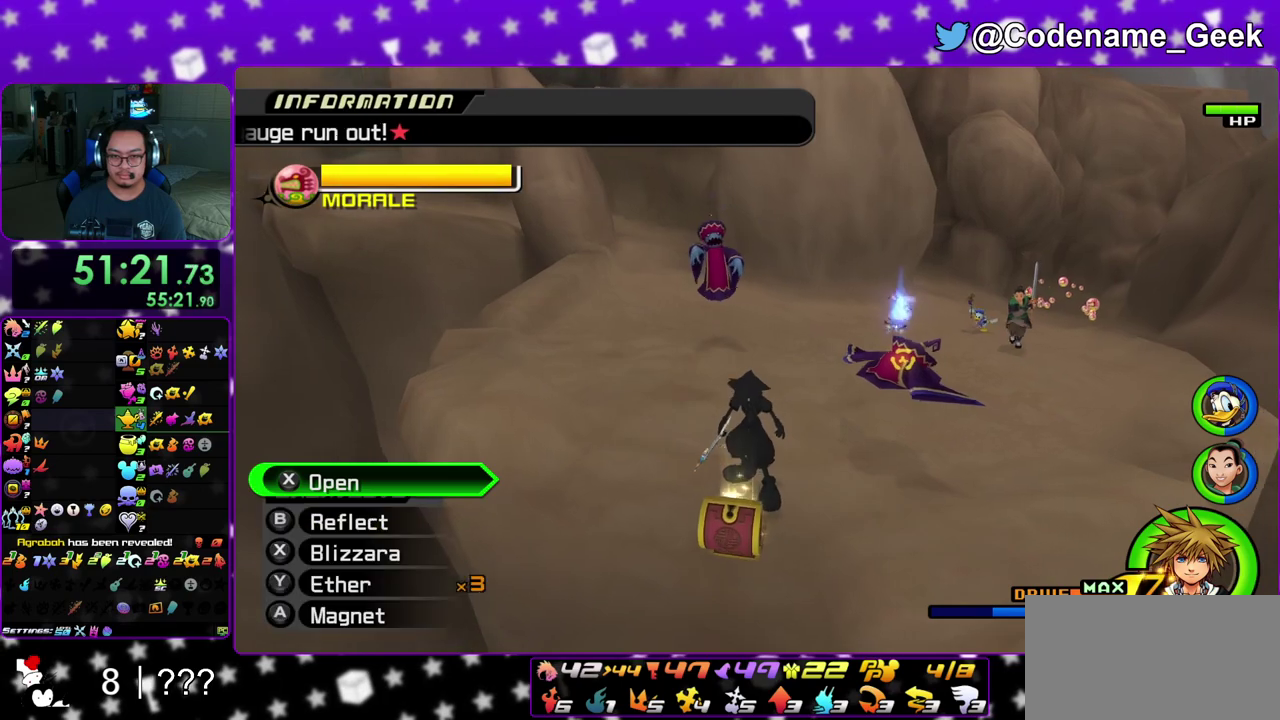
{"dt_ms": 700, "buttons": ["B"], "left_stick": "up-right", "right_stick": "center", "events": [[250, "B", "down"], [250, "left_stick", "up-right"]]}
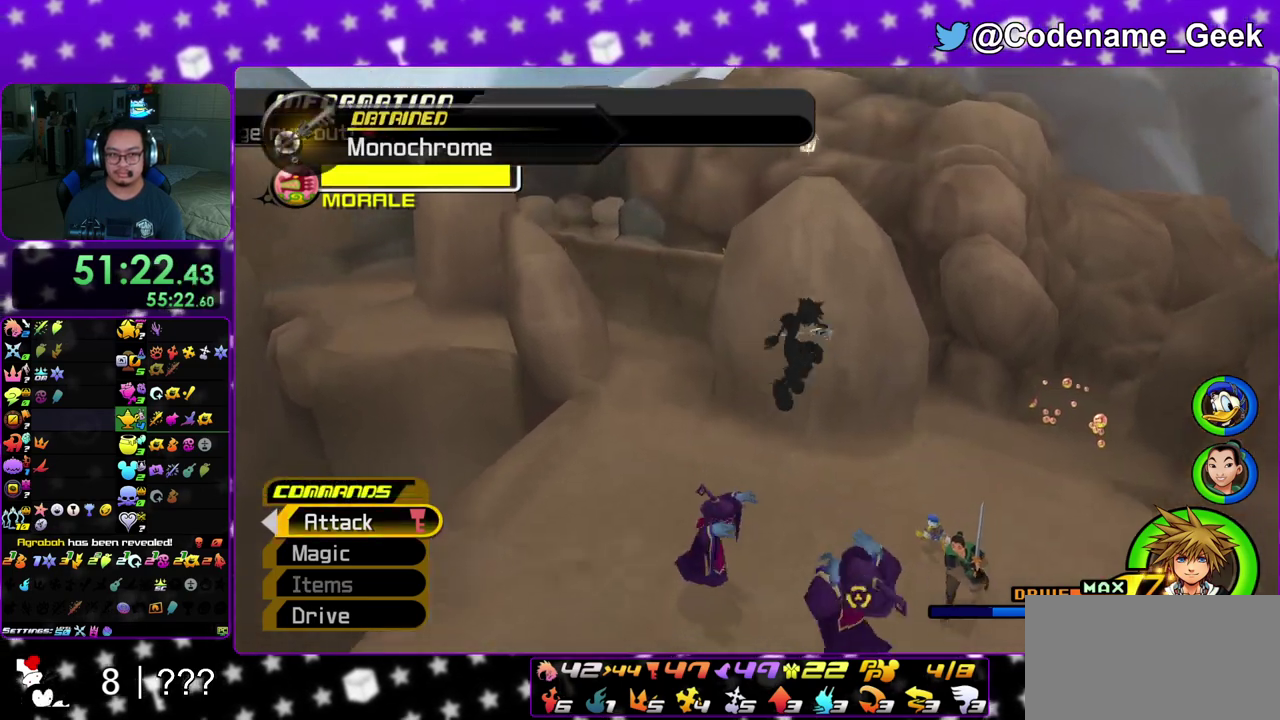
{"dt_ms": 300, "buttons": ["Y"], "left_stick": "up-right", "right_stick": "center", "events": [[167, "B", "up"], [267, "Y", "down"]]}
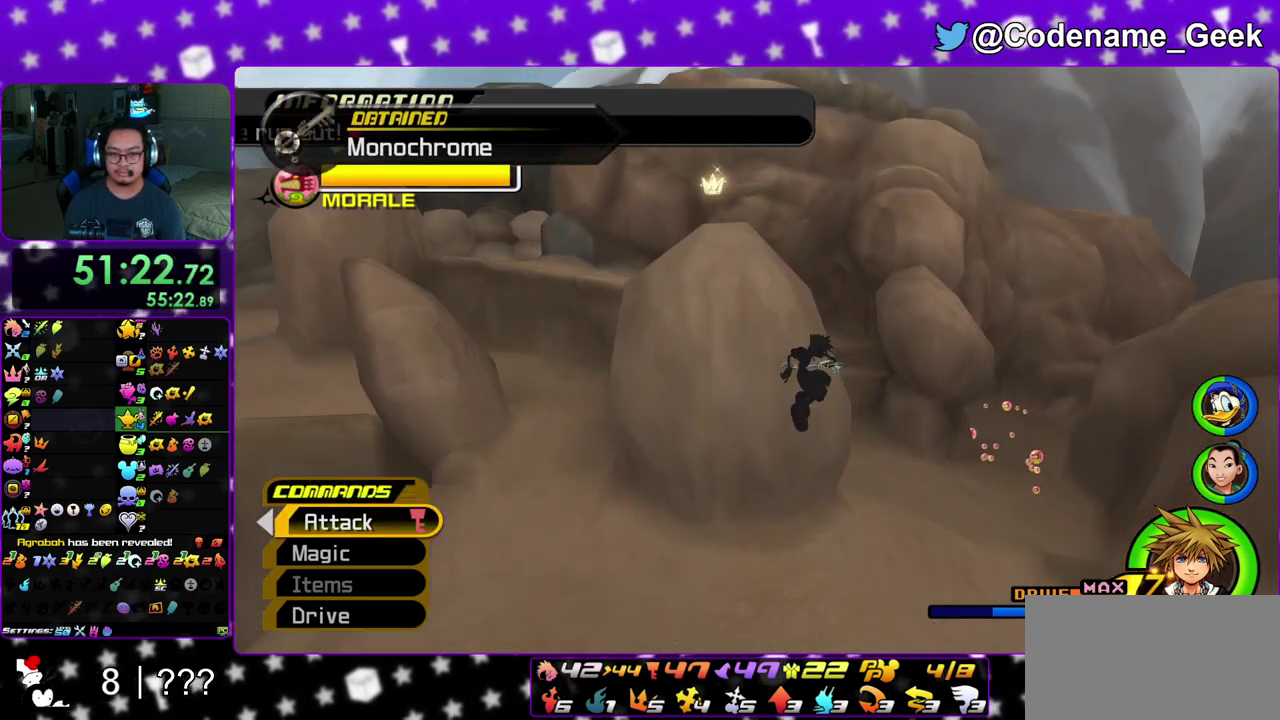
{"dt_ms": 700, "buttons": ["Y"], "left_stick": "up", "right_stick": "center", "events": [[83, "right_stick", "left"], [183, "right_stick", "center"], [567, "left_stick", "up"]]}
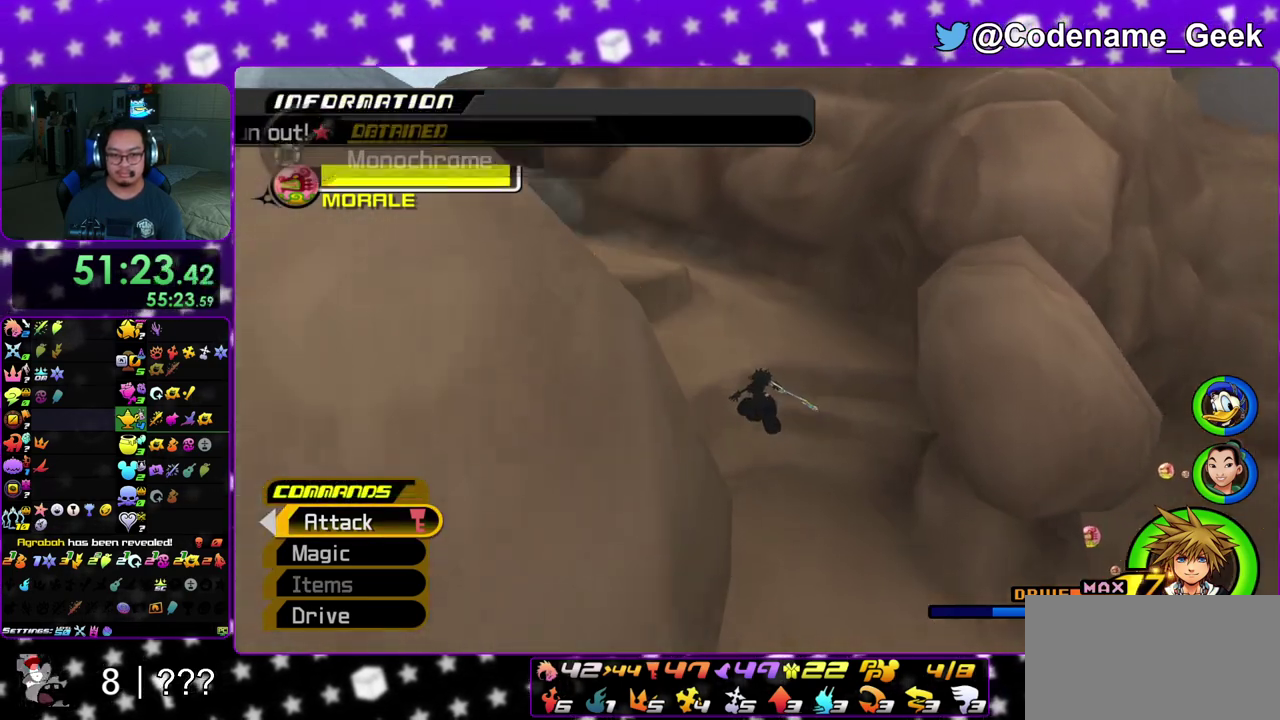
{"dt_ms": 500, "buttons": [], "left_stick": "up", "right_stick": "left", "events": [[150, "right_stick", "left"], [250, "Y", "up"]]}
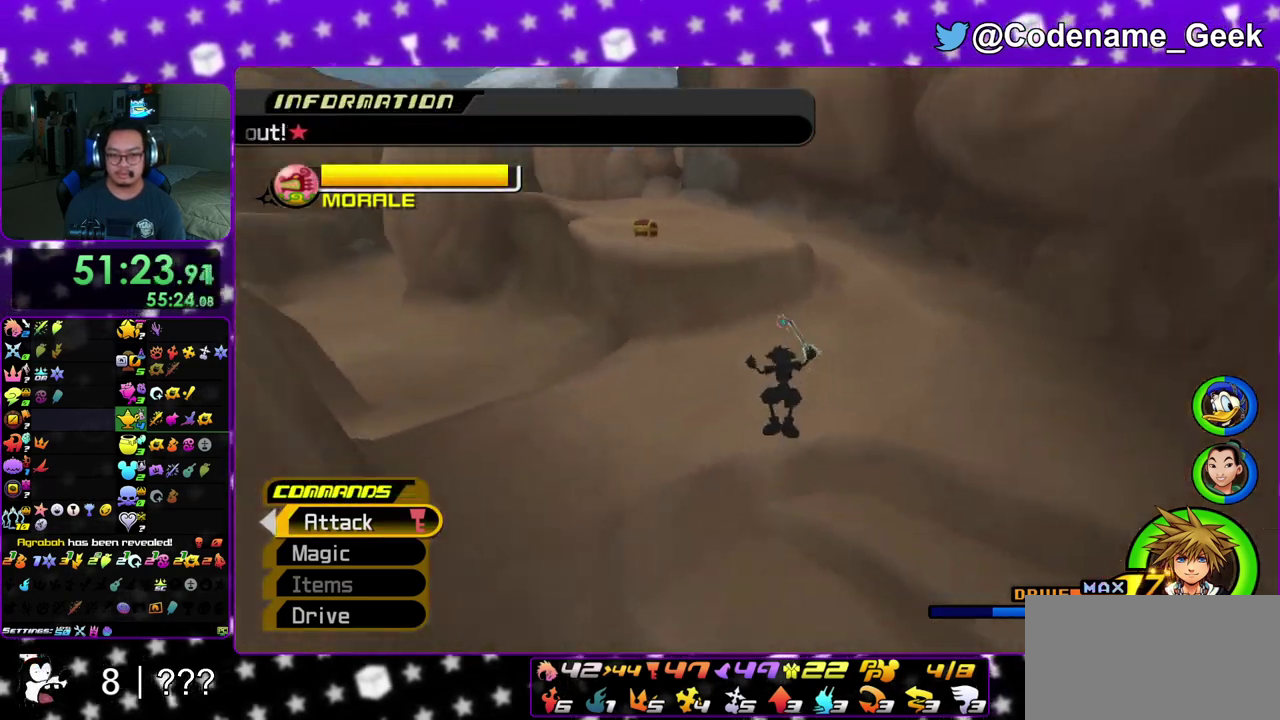
{"dt_ms": 500, "buttons": [], "left_stick": "up-right", "right_stick": "center", "events": [[83, "right_stick", "center"], [167, "left_stick", "up-right"], [200, "B", "down"], [500, "B", "up"]]}
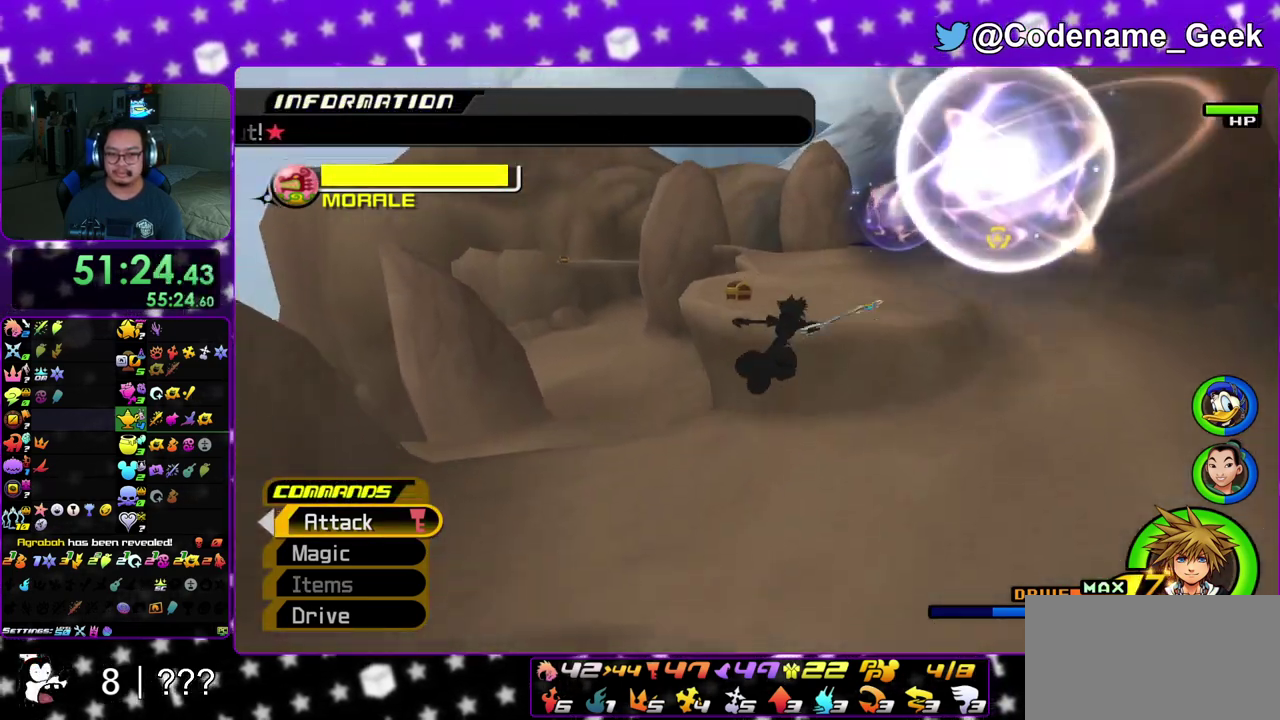
{"dt_ms": 400, "buttons": [], "left_stick": "up", "right_stick": "left", "events": [[67, "B", "down"], [83, "left_stick", "up"], [200, "Y", "down"], [217, "B", "up"], [367, "Y", "up"], [367, "right_stick", "left"]]}
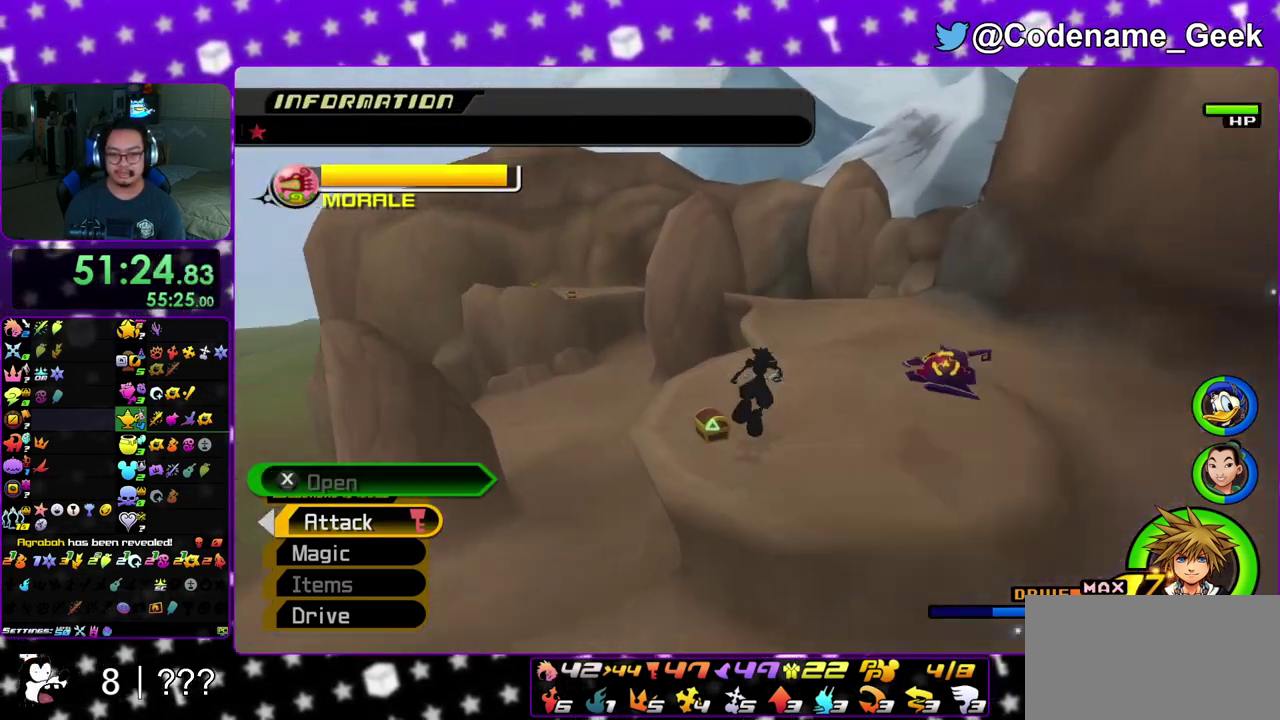
{"dt_ms": 600, "buttons": ["X"], "left_stick": "center", "right_stick": "center", "events": [[50, "right_stick", "center"], [117, "left_stick", "up-left"], [150, "right_stick", "left"], [183, "left_stick", "left"], [200, "right_stick", "down-left"], [250, "left_stick", "down-left"], [267, "right_stick", "center"], [350, "X", "down"], [400, "left_stick", "center"], [450, "X", "up"], [467, "right_stick", "down-right"], [533, "right_stick", "right"], [550, "X", "down"], [600, "right_stick", "center"]]}
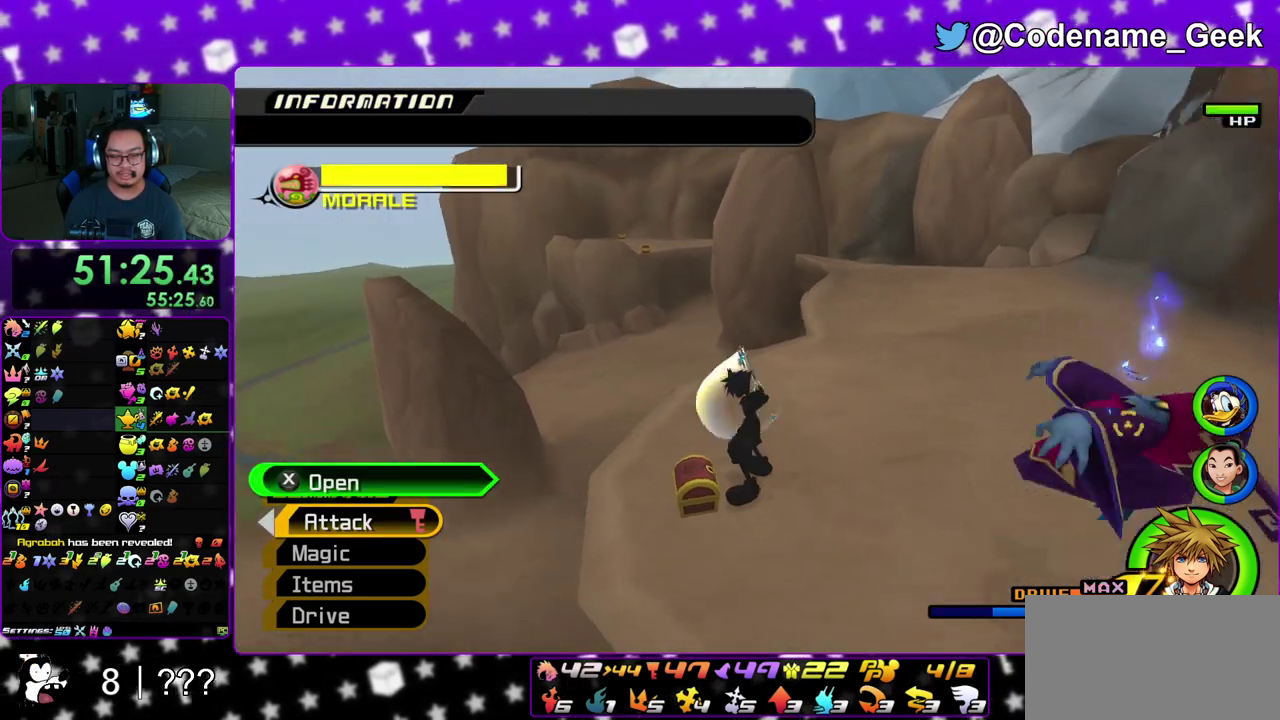
{"dt_ms": 300, "buttons": [], "left_stick": "center", "right_stick": "center", "events": [[50, "X", "up"], [133, "X", "down"], [233, "X", "up"]]}
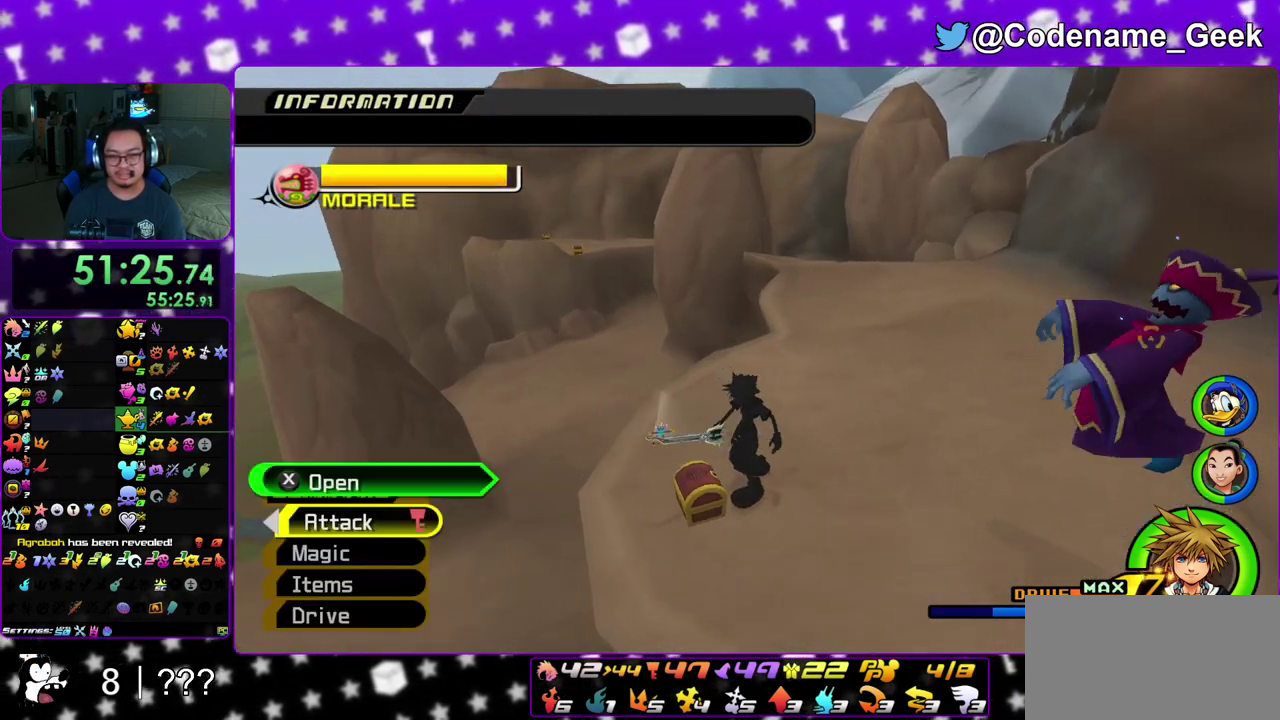
{"dt_ms": 700, "buttons": ["Y"], "left_stick": "up", "right_stick": "center", "events": [[17, "X", "down"], [83, "X", "up"], [117, "right_stick", "down-right"], [183, "left_stick", "up"], [200, "right_stick", "center"], [517, "right_stick", "down-left"], [617, "right_stick", "center"], [633, "Y", "down"]]}
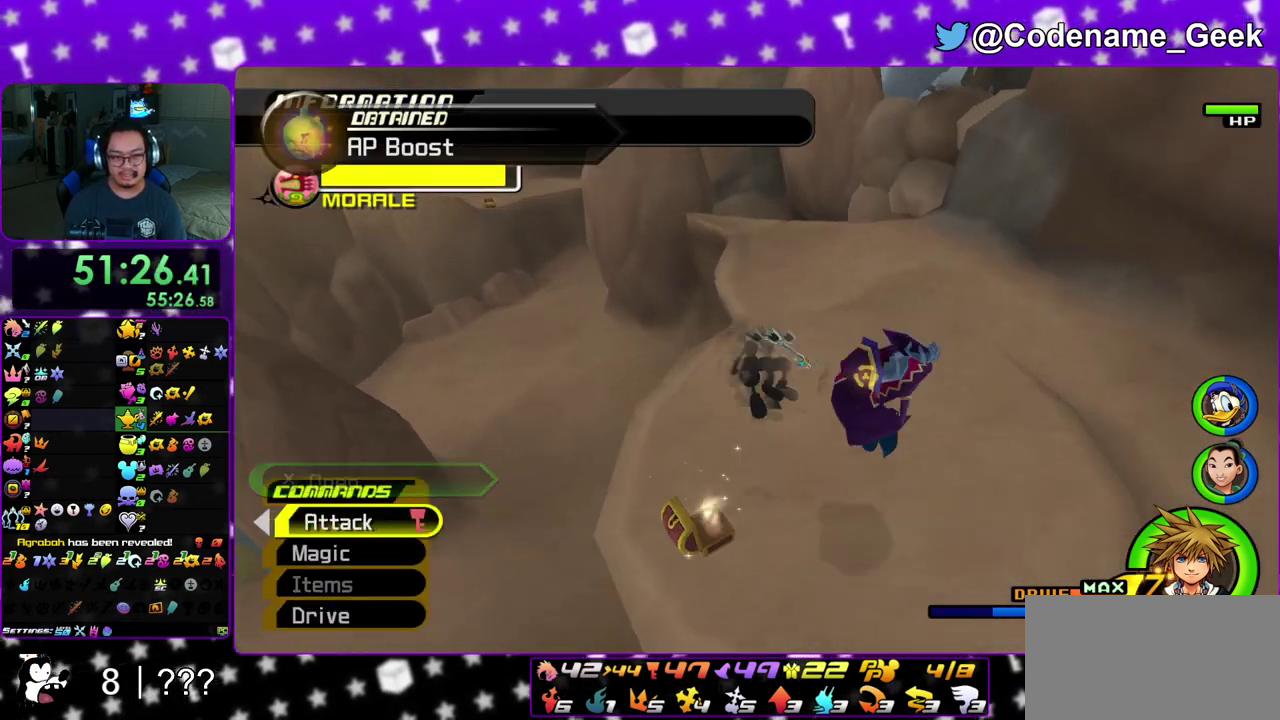
{"dt_ms": 300, "buttons": [], "left_stick": "up", "right_stick": "left", "events": [[33, "Y", "up"], [133, "Y", "down"], [133, "right_stick", "left"], [267, "Y", "up"]]}
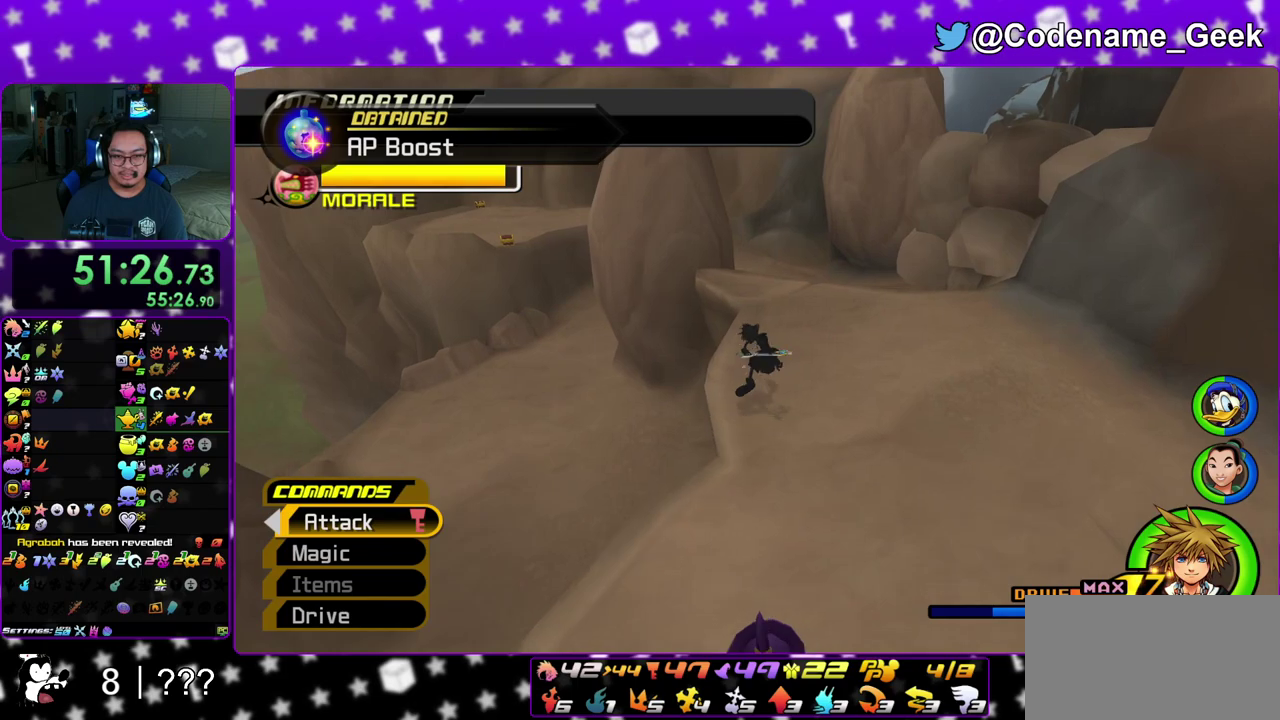
{"dt_ms": 900, "buttons": ["Y"], "left_stick": "up", "right_stick": "center", "events": [[67, "left_stick", "up-left"], [100, "right_stick", "up-left"], [150, "right_stick", "center"], [300, "B", "down"], [550, "left_stick", "up"], [567, "B", "up"], [583, "Y", "down"], [700, "right_stick", "up"], [800, "right_stick", "center"]]}
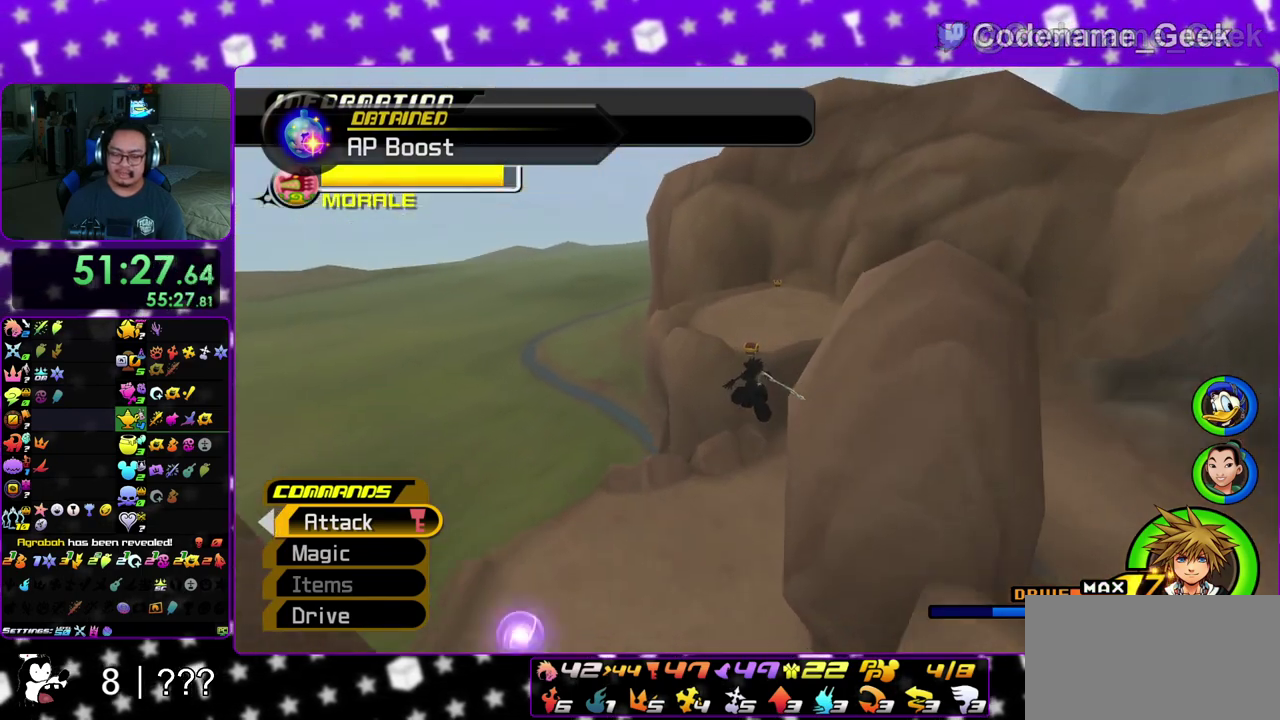
{"dt_ms": 300, "buttons": ["Y"], "left_stick": "up", "right_stick": "center", "events": [[50, "right_stick", "right"], [100, "right_stick", "center"]]}
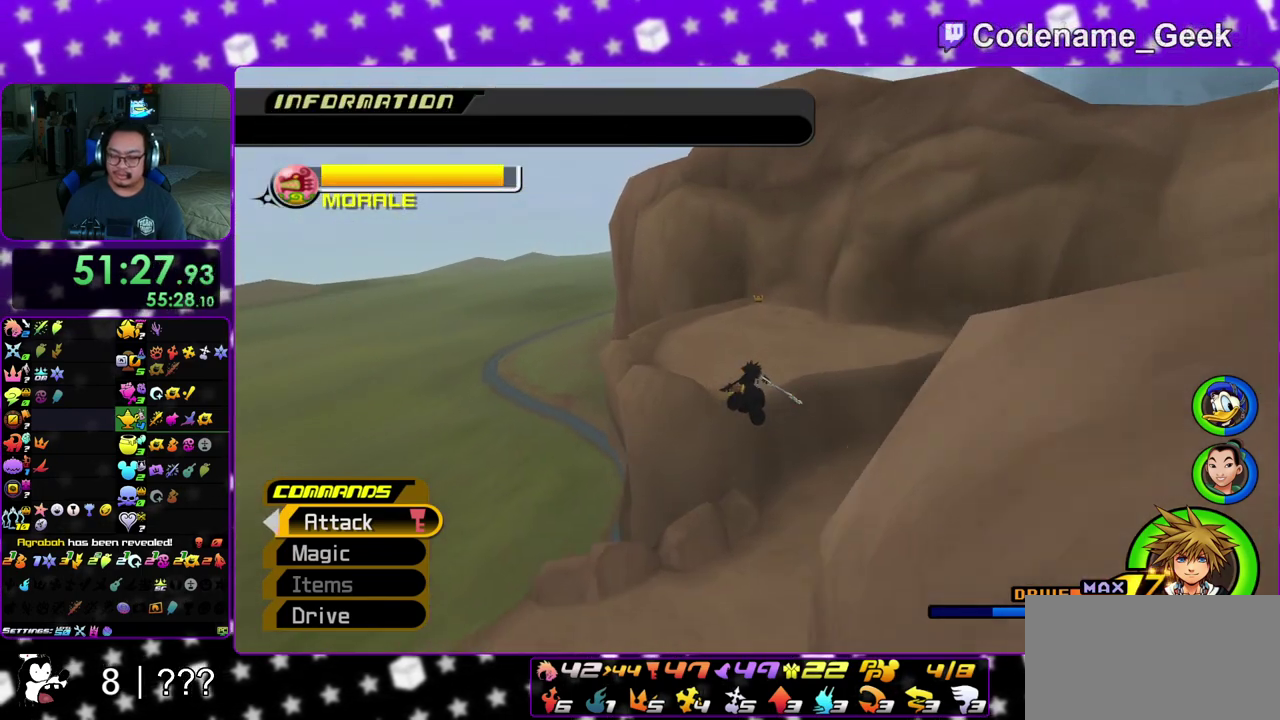
{"dt_ms": 700, "buttons": [], "left_stick": "down-left", "right_stick": "center", "events": [[117, "Y", "up"], [300, "right_stick", "up-left"], [317, "left_stick", "up-left"], [350, "right_stick", "center"], [417, "left_stick", "left"], [500, "left_stick", "down-left"]]}
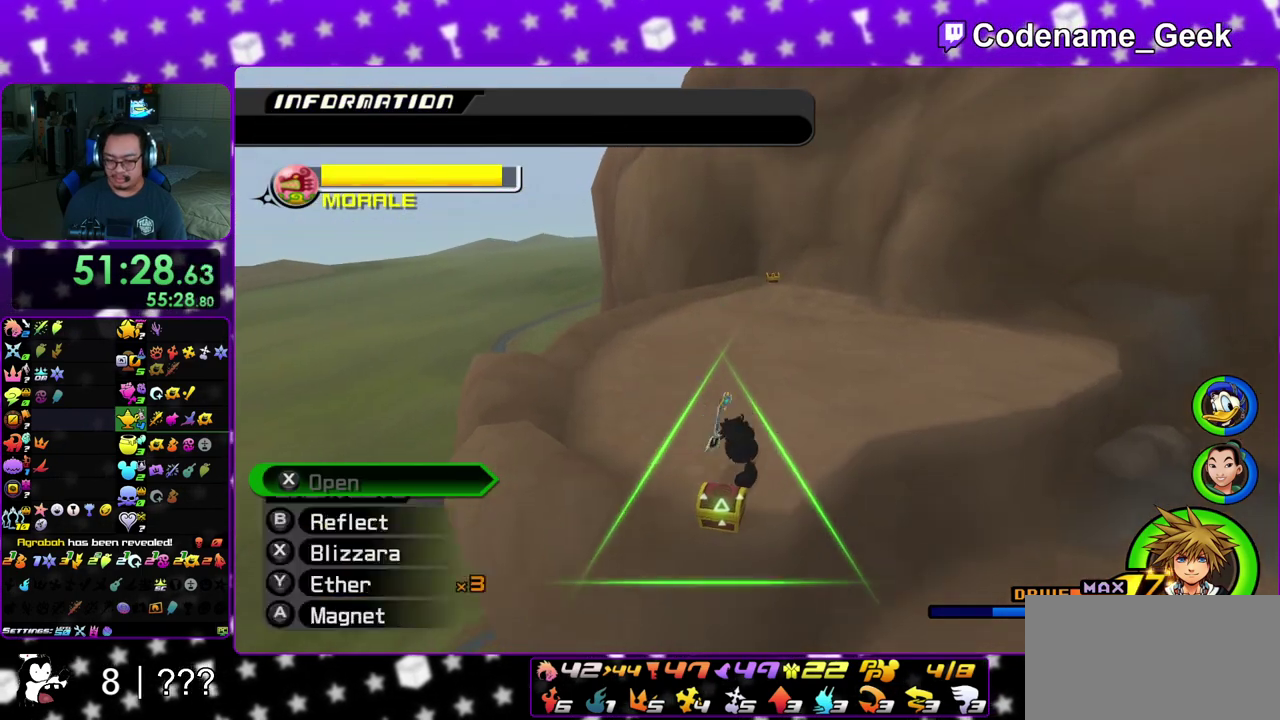
{"dt_ms": 300, "buttons": [], "left_stick": "center", "right_stick": "center", "events": [[200, "X", "down"], [250, "left_stick", "center"], [300, "X", "up"]]}
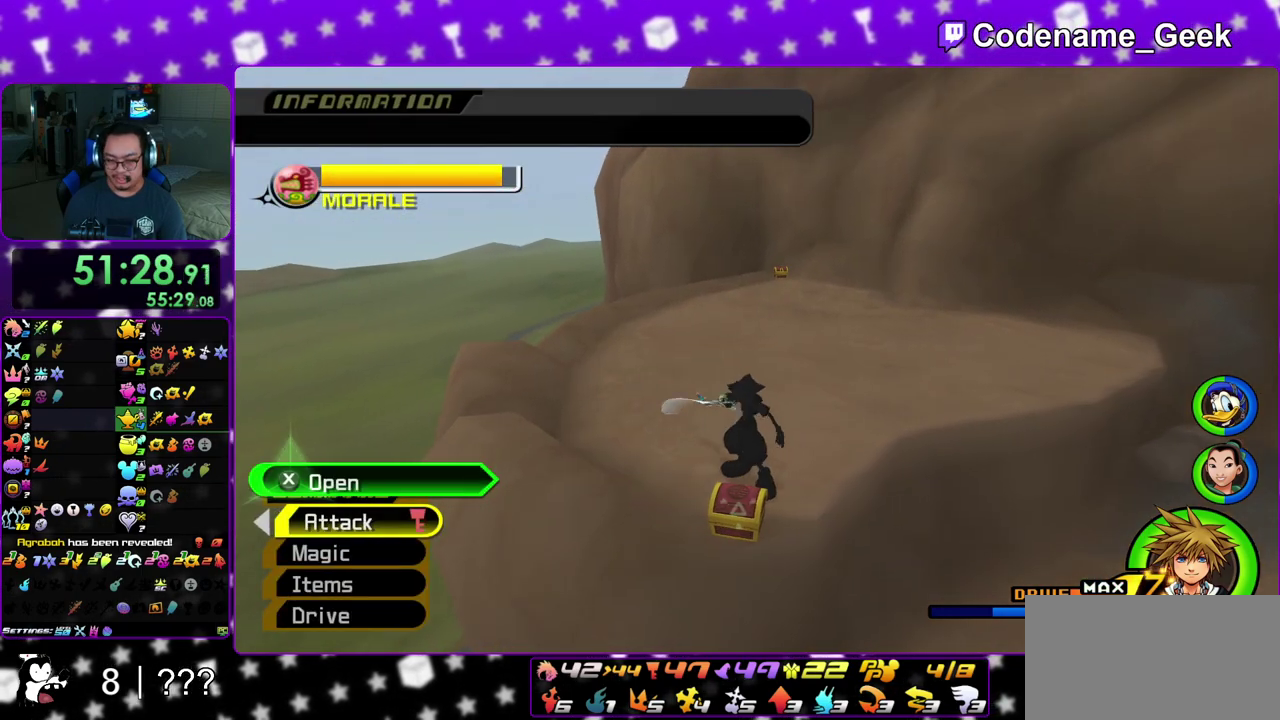
{"dt_ms": 600, "buttons": [], "left_stick": "center", "right_stick": "center", "events": [[83, "X", "down"], [183, "X", "up"], [283, "right_stick", "down-right"], [300, "X", "down"], [350, "right_stick", "center"], [383, "X", "up"], [500, "X", "down"], [583, "X", "up"]]}
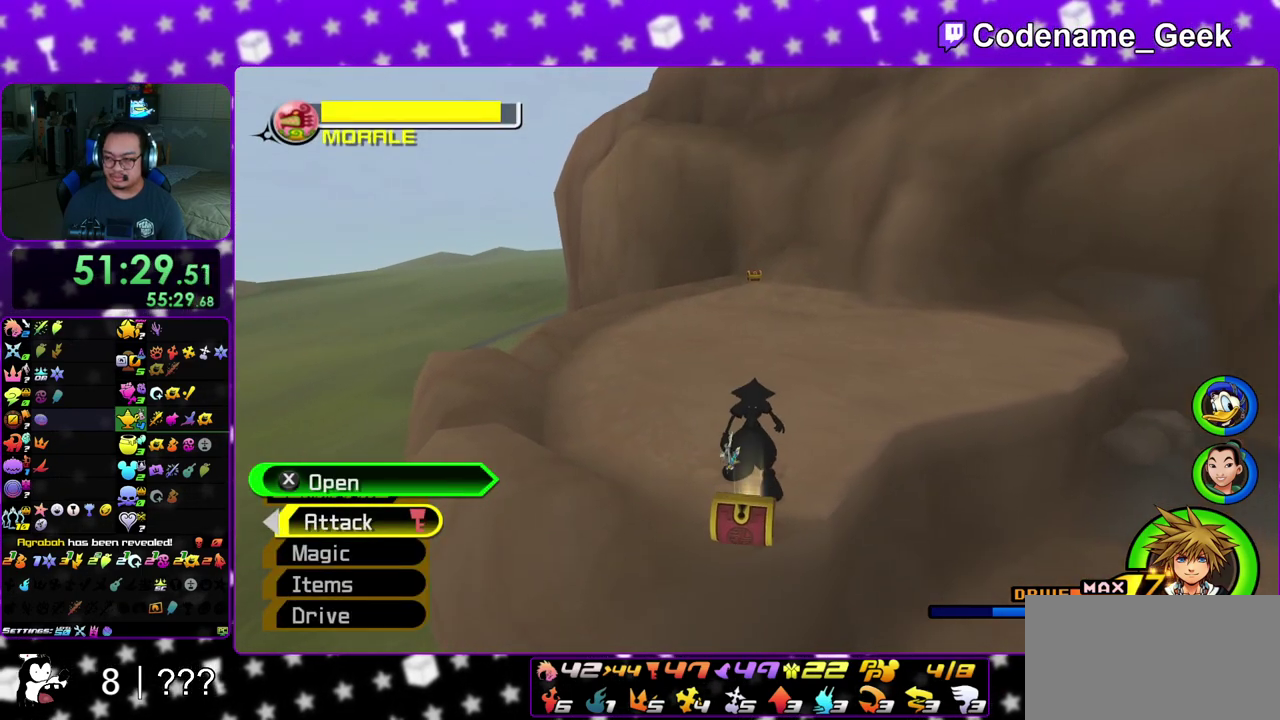
{"dt_ms": 400, "buttons": [], "left_stick": "up-left", "right_stick": "center", "events": [[50, "X", "down"], [167, "X", "up"], [283, "X", "down"], [333, "left_stick", "up-left"], [350, "X", "up"]]}
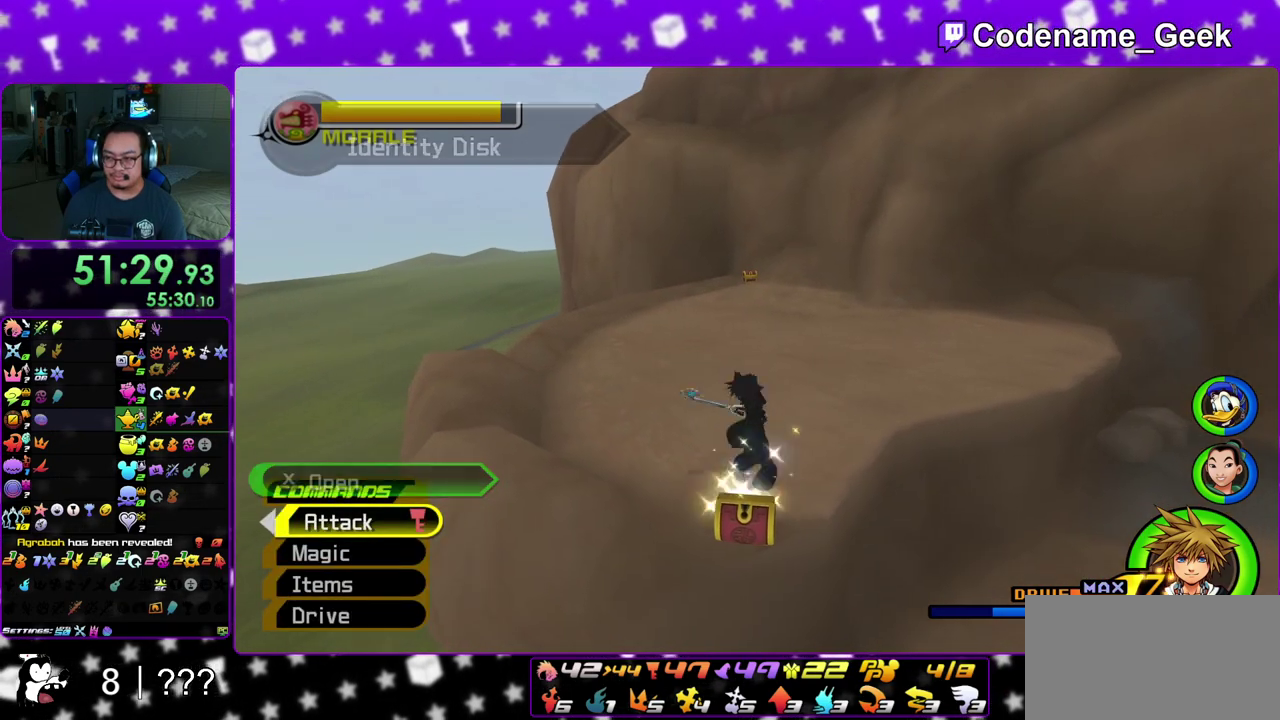
{"dt_ms": 500, "buttons": ["Y"], "left_stick": "up", "right_stick": "center", "events": [[67, "B", "down"], [100, "left_stick", "up"], [183, "B", "up"], [233, "B", "down"], [300, "Y", "down"], [333, "B", "up"]]}
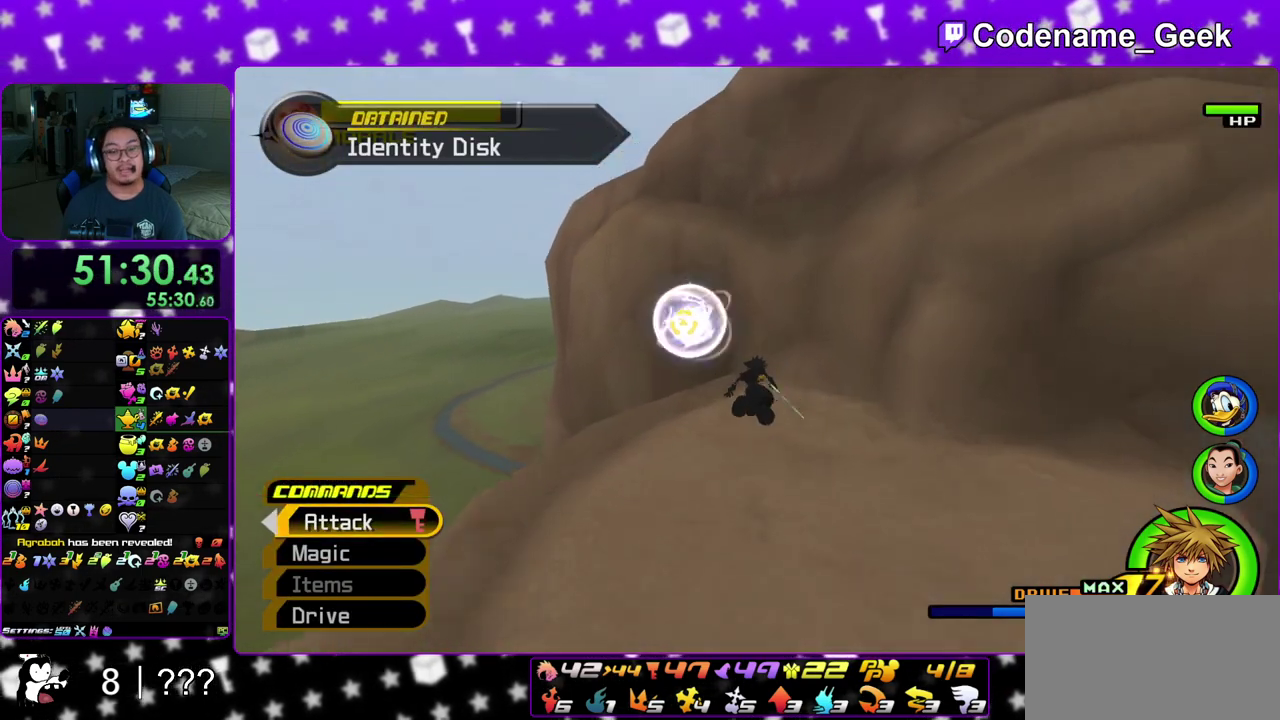
{"dt_ms": 500, "buttons": [], "left_stick": "up-right", "right_stick": "center", "events": [[200, "Y", "up"], [283, "left_stick", "up-right"]]}
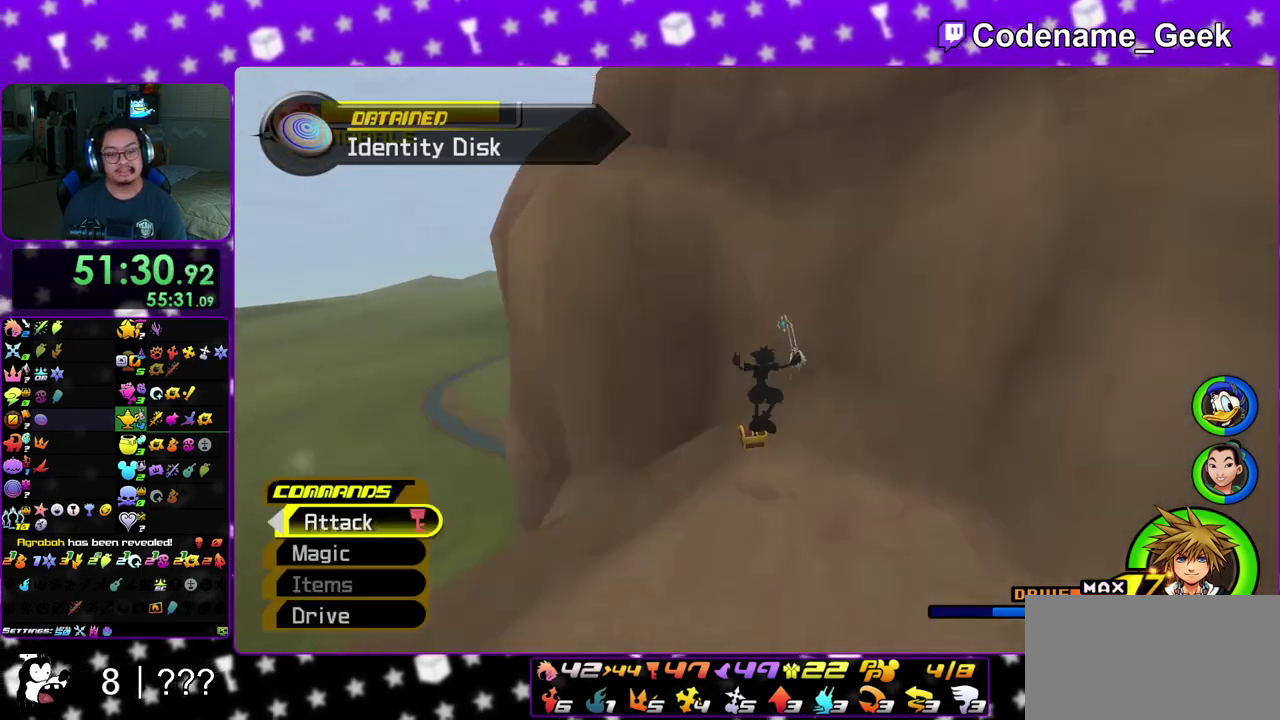
{"dt_ms": 300, "buttons": [], "left_stick": "left", "right_stick": "right", "events": [[67, "right_stick", "right"], [117, "left_stick", "up"], [167, "left_stick", "up-left"], [217, "left_stick", "left"]]}
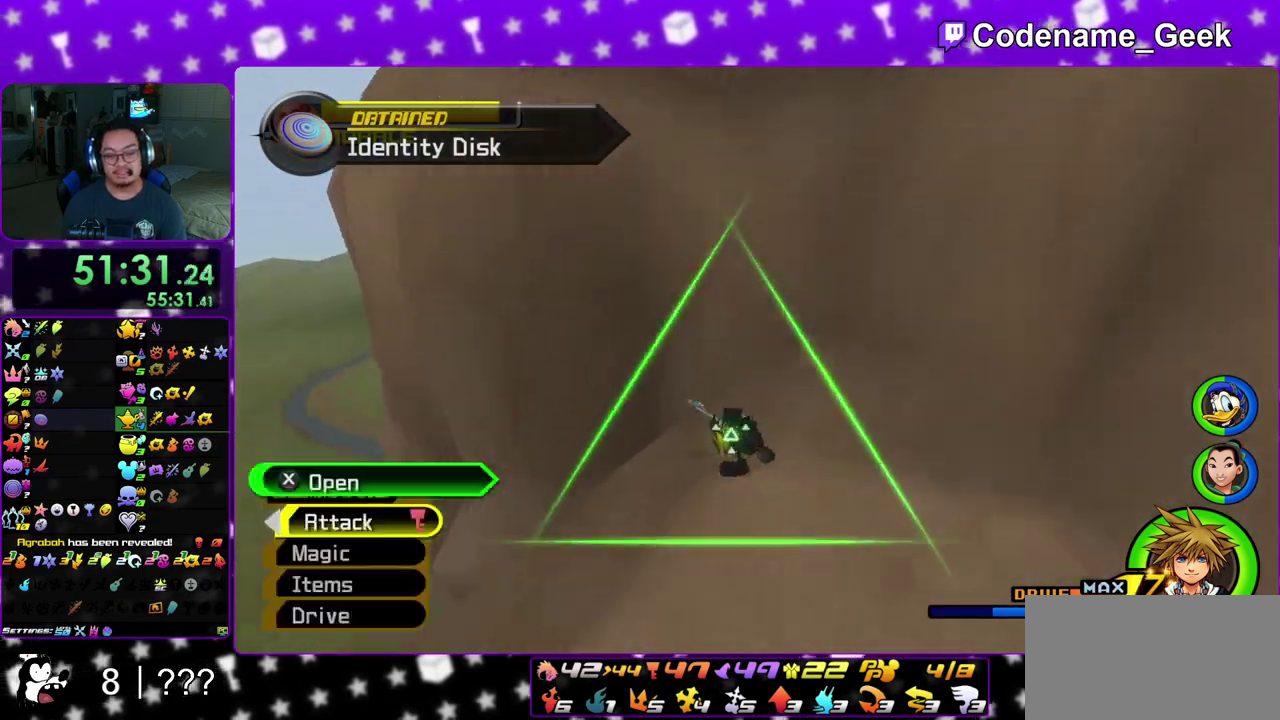
{"dt_ms": 700, "buttons": [], "left_stick": "center", "right_stick": "center", "events": [[150, "X", "down"], [250, "X", "up"], [267, "left_stick", "center"], [367, "X", "down"], [467, "X", "up"], [533, "X", "down"], [667, "X", "up"], [667, "right_stick", "center"]]}
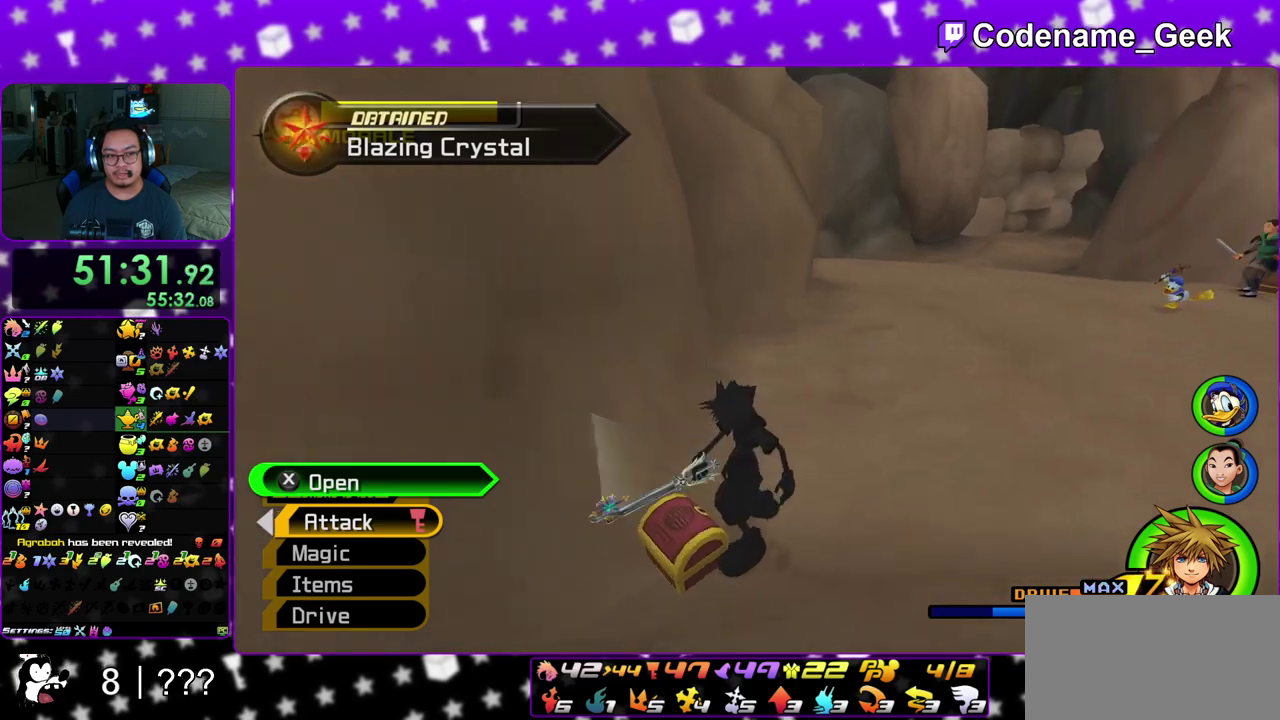
{"dt_ms": 400, "buttons": [], "left_stick": "center", "right_stick": "down", "events": [[50, "X", "down"], [167, "X", "up"], [333, "right_stick", "down"]]}
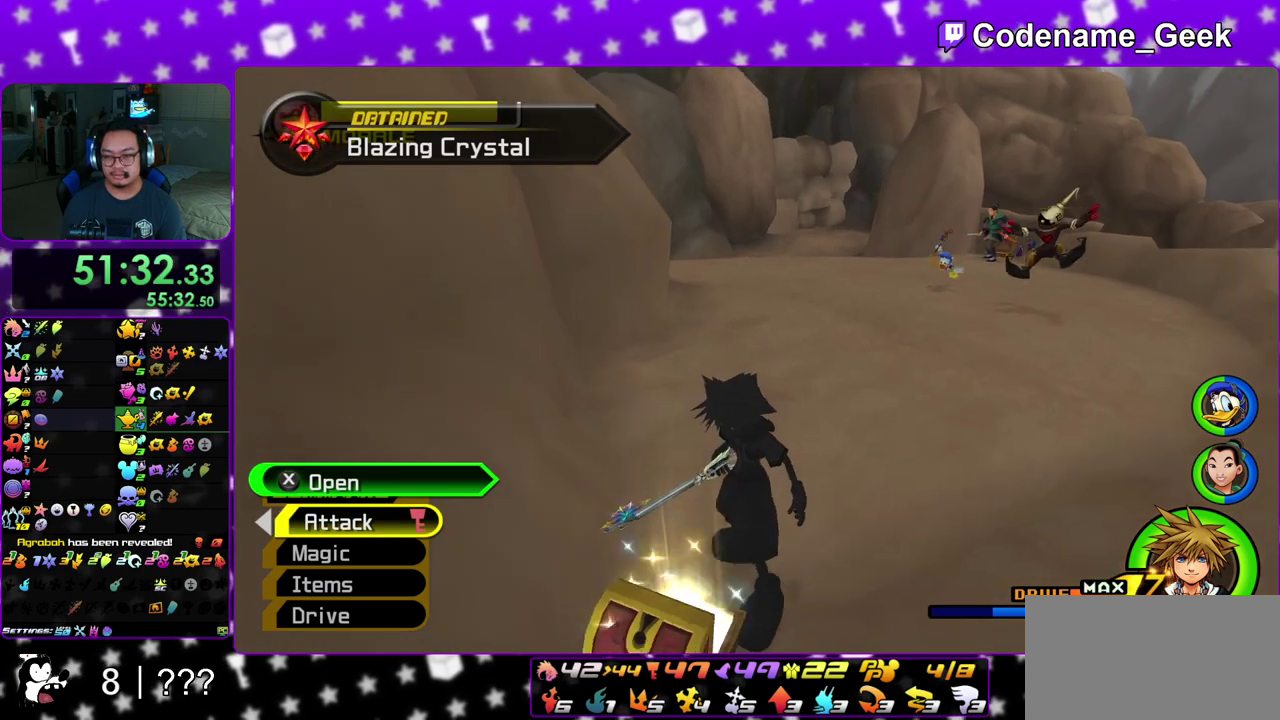
{"dt_ms": 600, "buttons": ["Y"], "left_stick": "up", "right_stick": "center", "events": [[33, "right_stick", "center"], [133, "left_stick", "up"], [167, "B", "down"], [283, "B", "up"], [333, "B", "down"], [467, "B", "up"], [483, "Y", "down"]]}
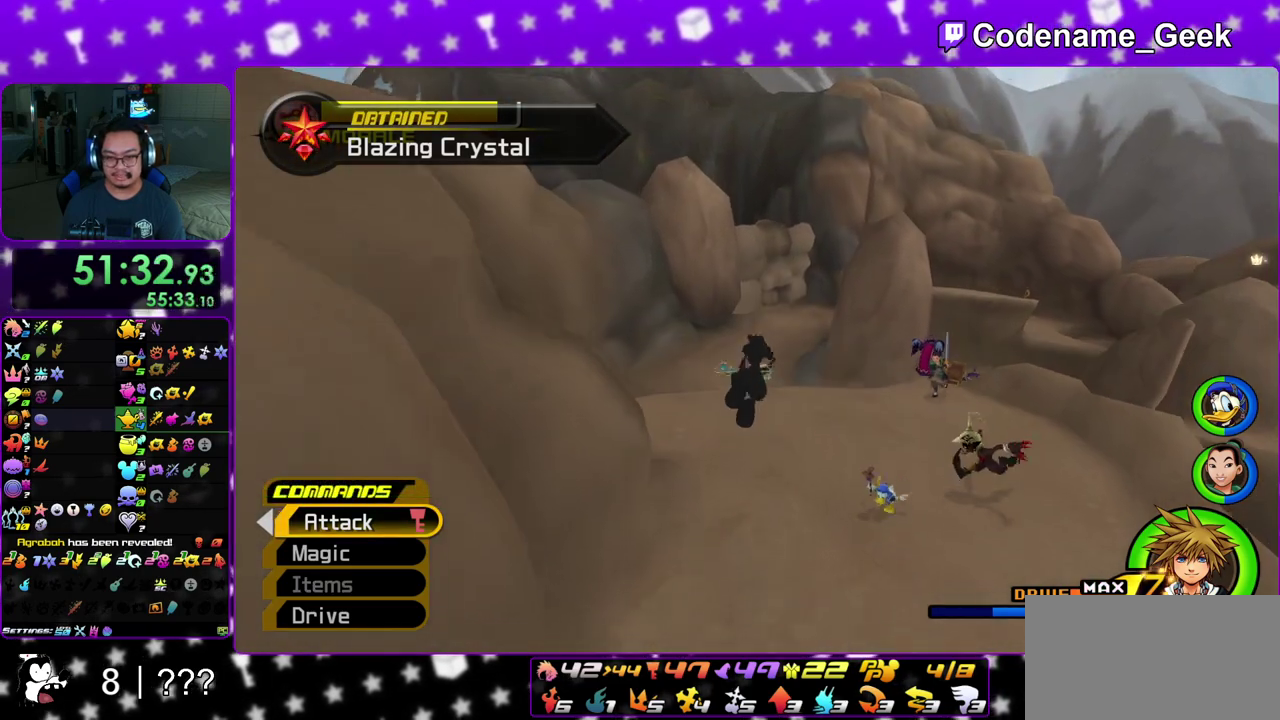
{"dt_ms": 400, "buttons": ["Y"], "left_stick": "up", "right_stick": "center", "events": [[83, "right_stick", "right"], [133, "right_stick", "center"]]}
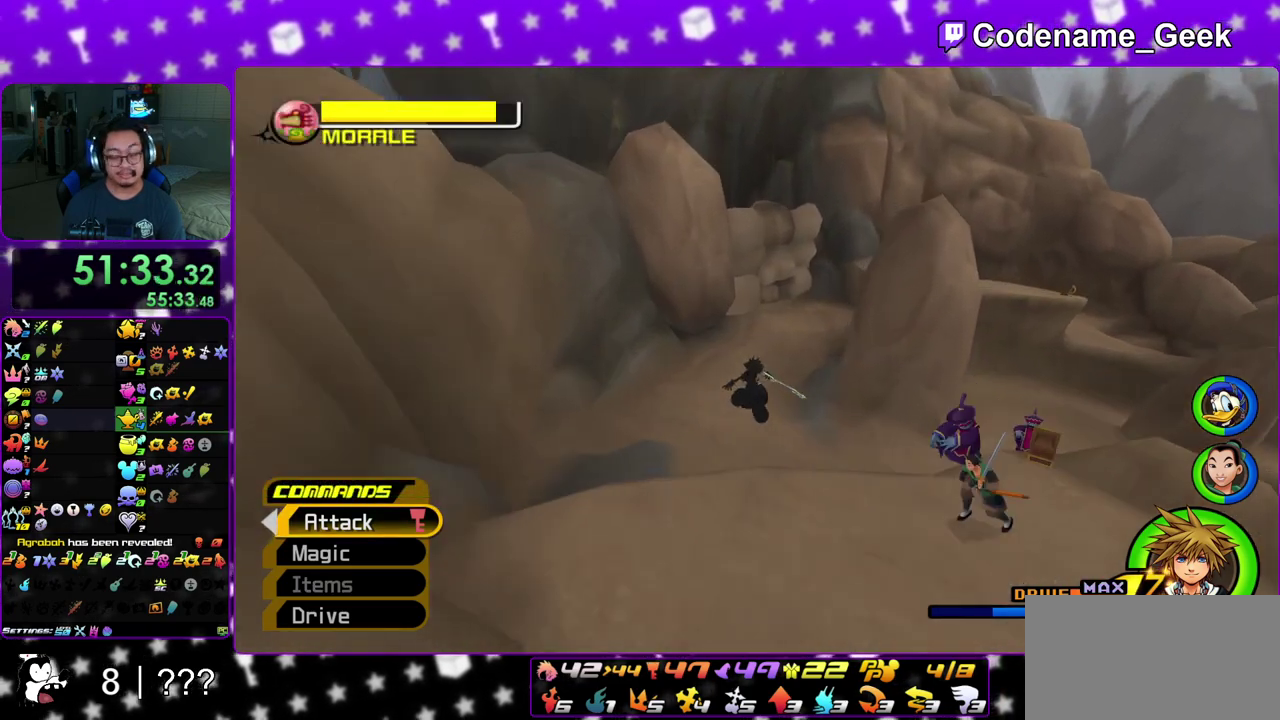
{"dt_ms": 600, "buttons": ["Y"], "left_stick": "up", "right_stick": "center", "events": [[350, "right_stick", "right"], [400, "right_stick", "center"]]}
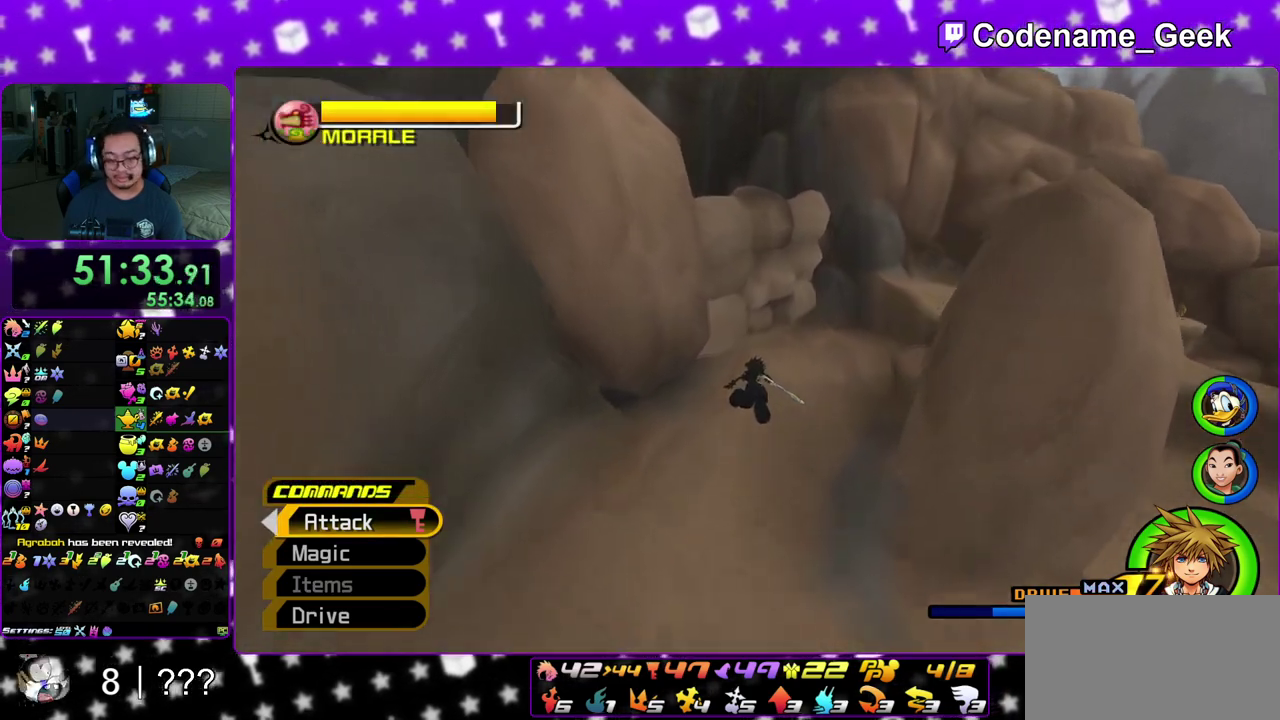
{"dt_ms": 400, "buttons": ["Y"], "left_stick": "up", "right_stick": "center", "events": [[50, "right_stick", "right"], [117, "right_stick", "center"]]}